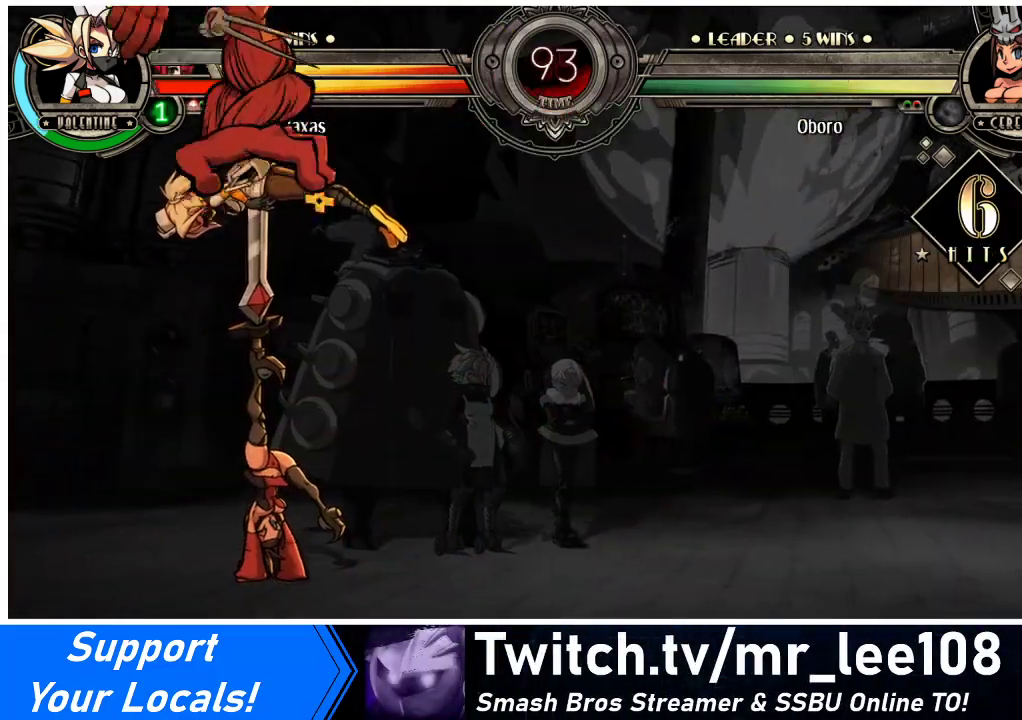
Gameplay with a controller (arcade stick); each line is a JSON object with the inputs held at the frame after it. "events" lists button and stick changes between this image and that frame as [ms after this image, input, new state], when the widget could be followed in between. Not read: L3 R3.
{"buttons": ["SQUARE", "DPAD_LEFT"], "events": [[167, "SQUARE", "down"], [300, "SQUARE", "up"], [433, "SQUARE", "down"]]}
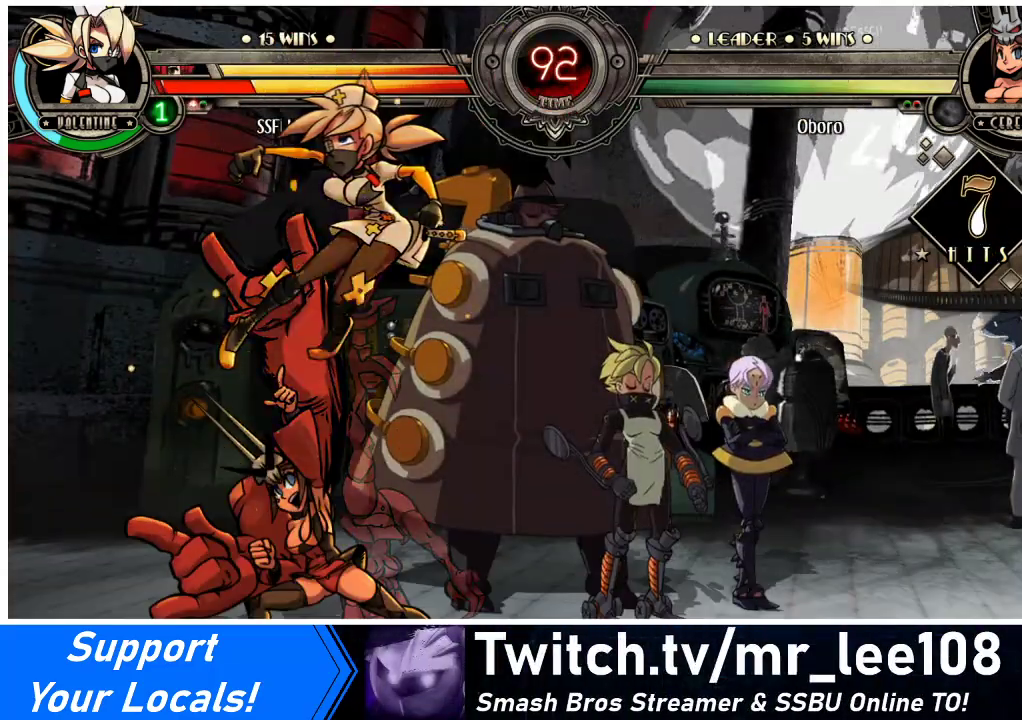
{"buttons": ["SQUARE", "DPAD_LEFT"], "events": [[100, "SQUARE", "up"], [300, "DPAD_LEFT", "up"], [333, "DPAD_RIGHT", "down"], [433, "SQUARE", "down"], [500, "DPAD_LEFT", "down"], [500, "DPAD_RIGHT", "up"]]}
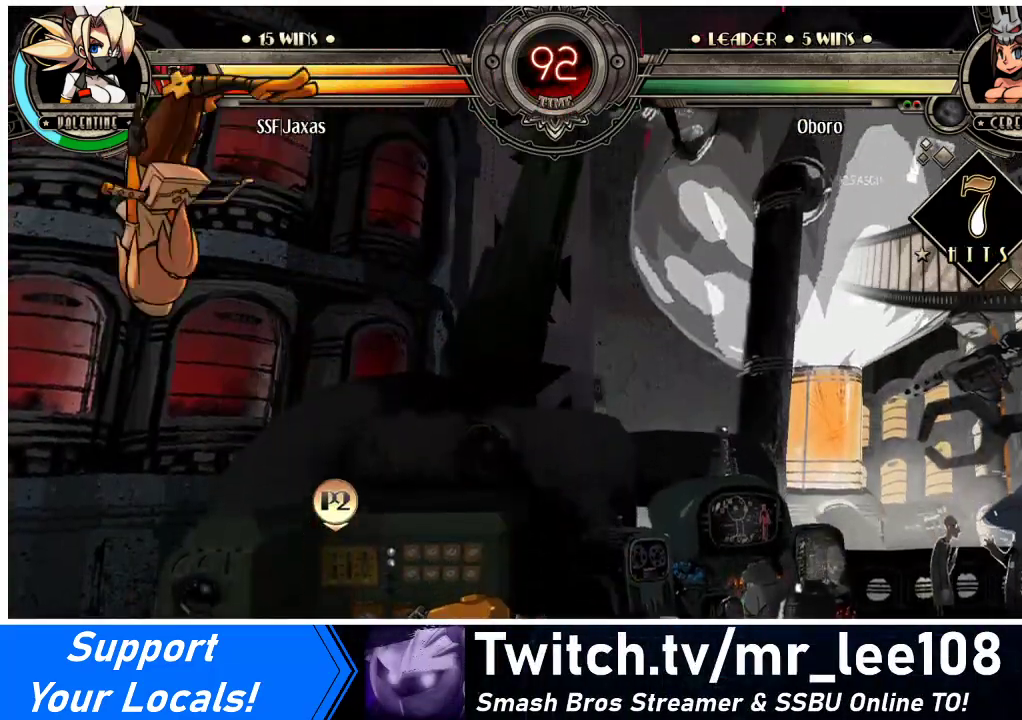
{"buttons": ["SQUARE", "DPAD_LEFT"], "events": [[67, "SQUARE", "up"], [167, "SQUARE", "down"], [300, "SQUARE", "up"], [400, "SQUARE", "down"]]}
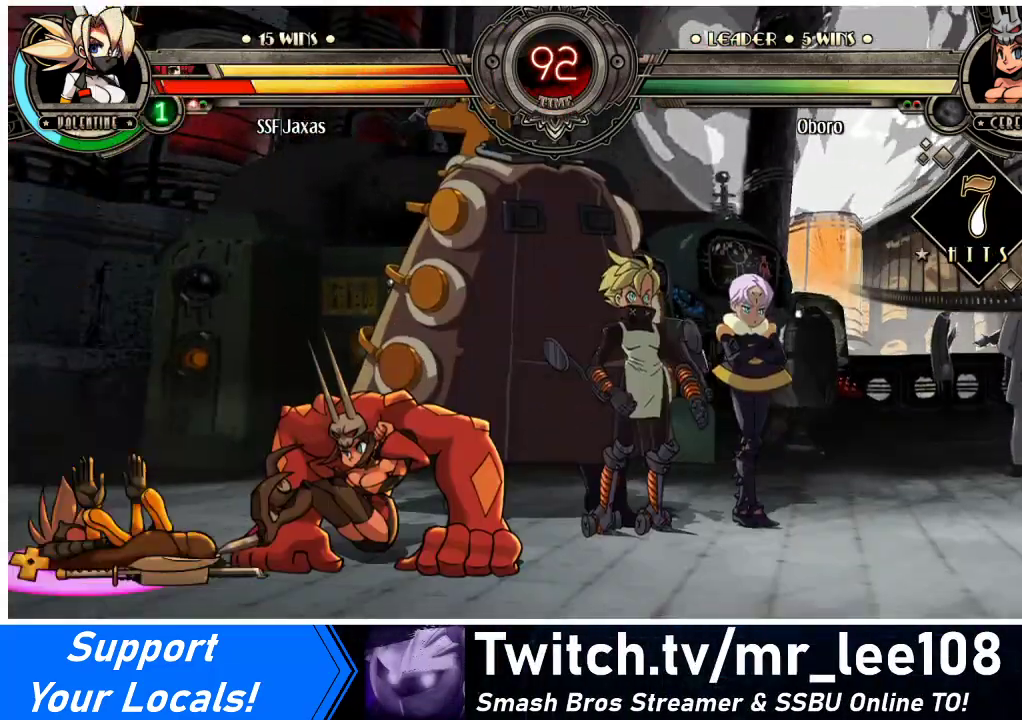
{"buttons": ["DPAD_LEFT"], "events": [[33, "SQUARE", "up"], [67, "SQUARE", "down"], [233, "SQUARE", "up"]]}
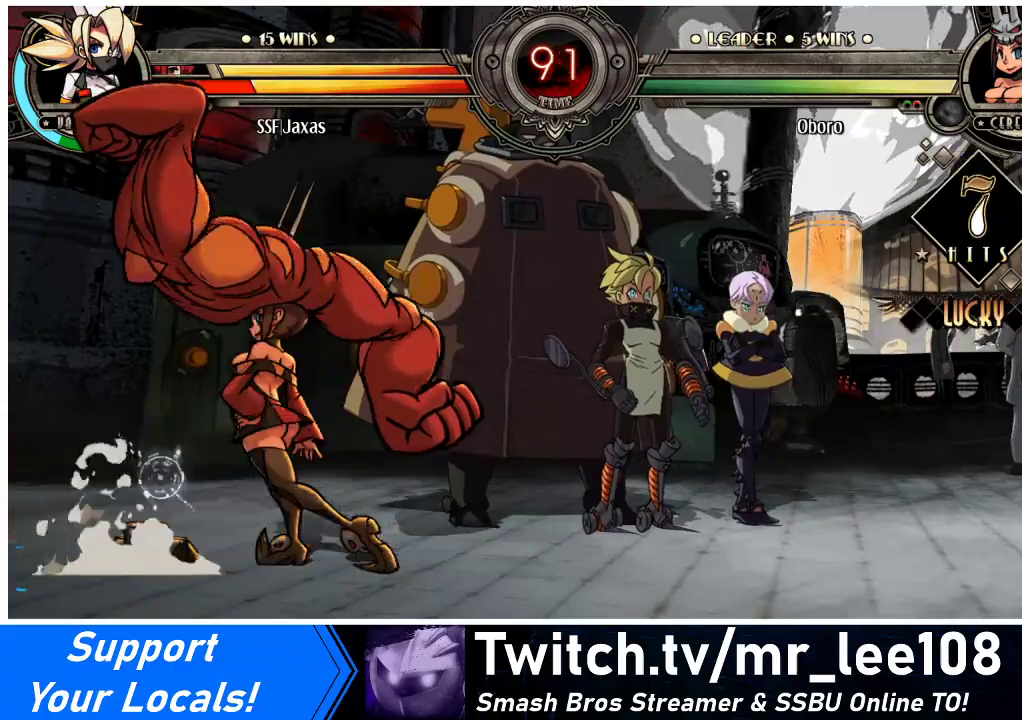
{"buttons": ["SQUARE"], "events": [[300, "SQUARE", "down"], [433, "DPAD_LEFT", "up"], [433, "SQUARE", "up"], [500, "SQUARE", "down"]]}
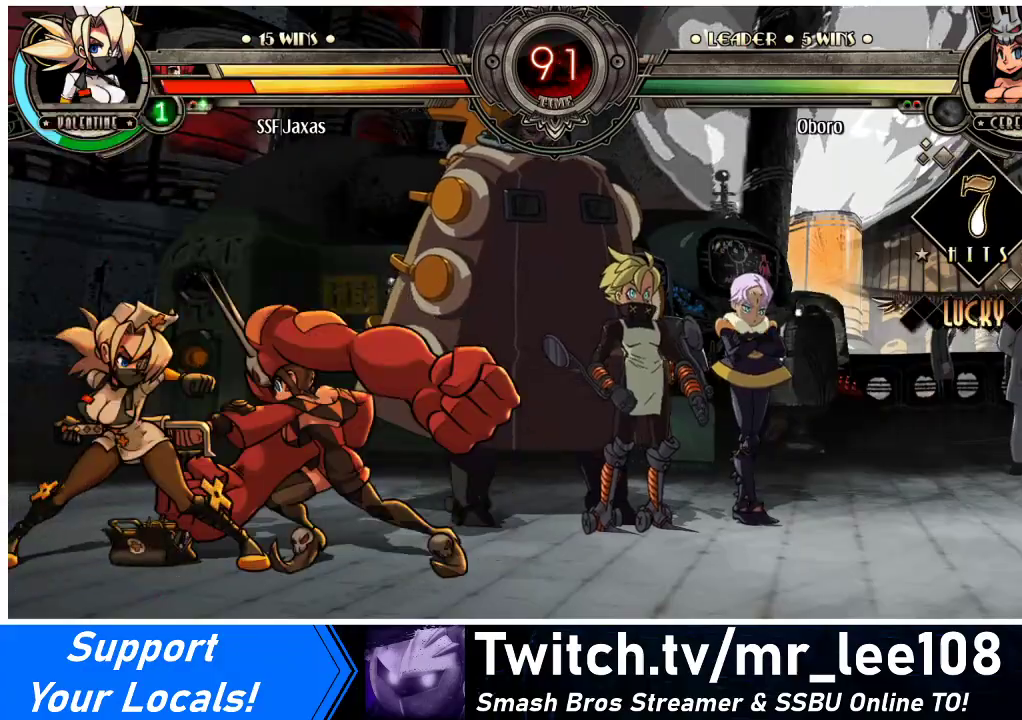
{"buttons": ["TRIANGLE"], "events": [[67, "SQUARE", "up"], [200, "SQUARE", "down"], [300, "SQUARE", "up"], [433, "TRIANGLE", "down"]]}
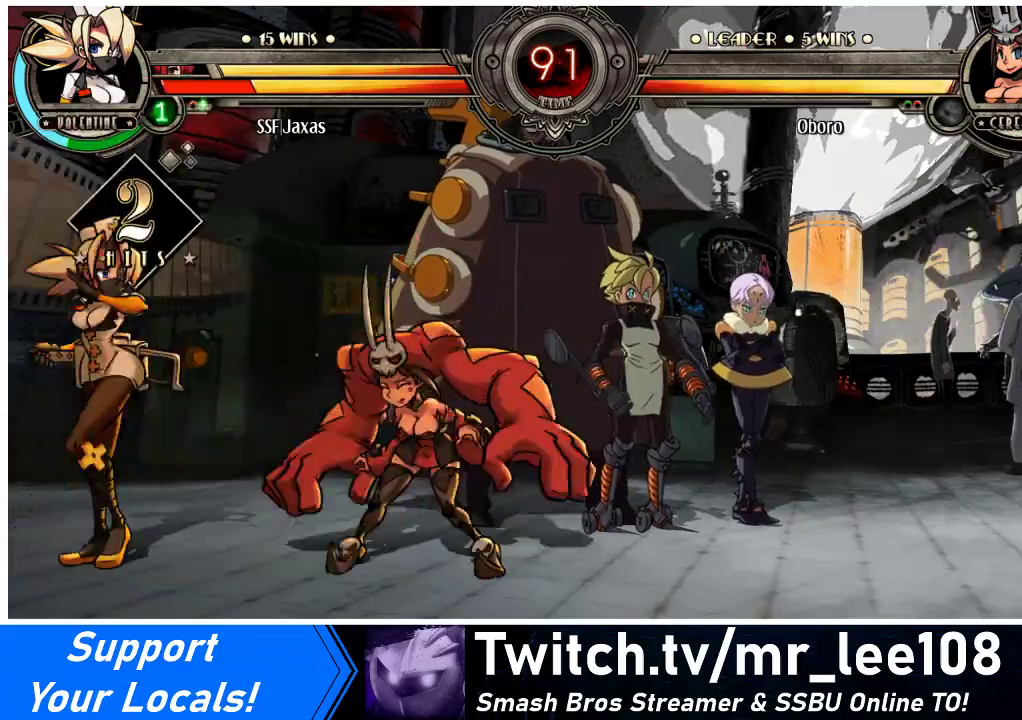
{"buttons": [], "events": [[33, "TRIANGLE", "up"], [167, "TRIANGLE", "down"], [333, "TRIANGLE", "up"]]}
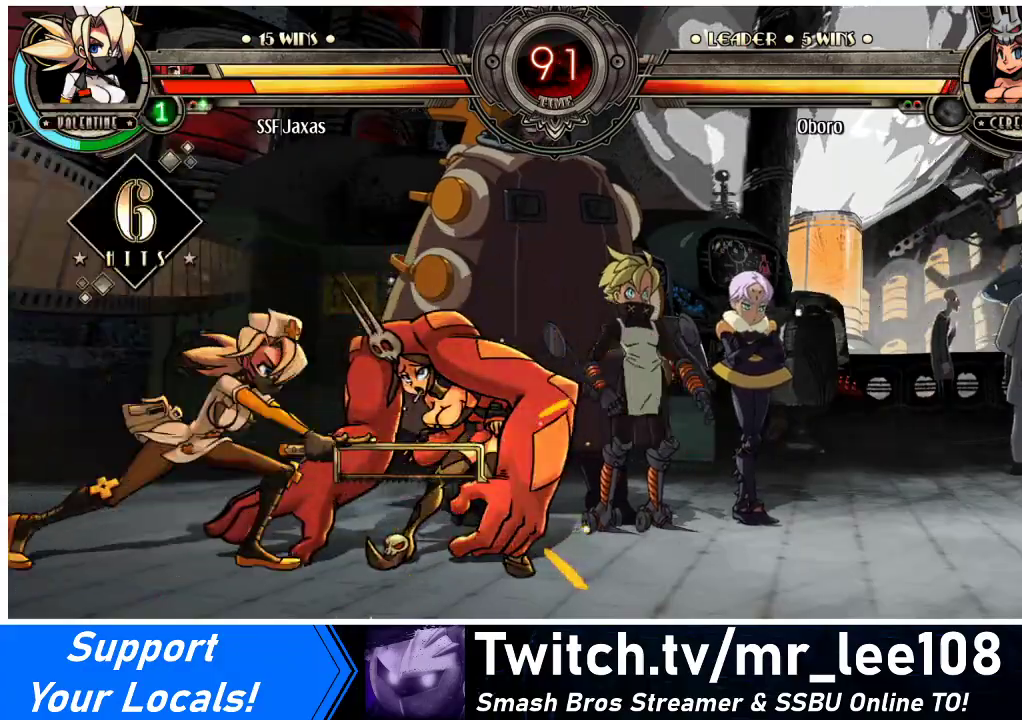
{"buttons": ["R2"], "events": [[433, "R2", "down"]]}
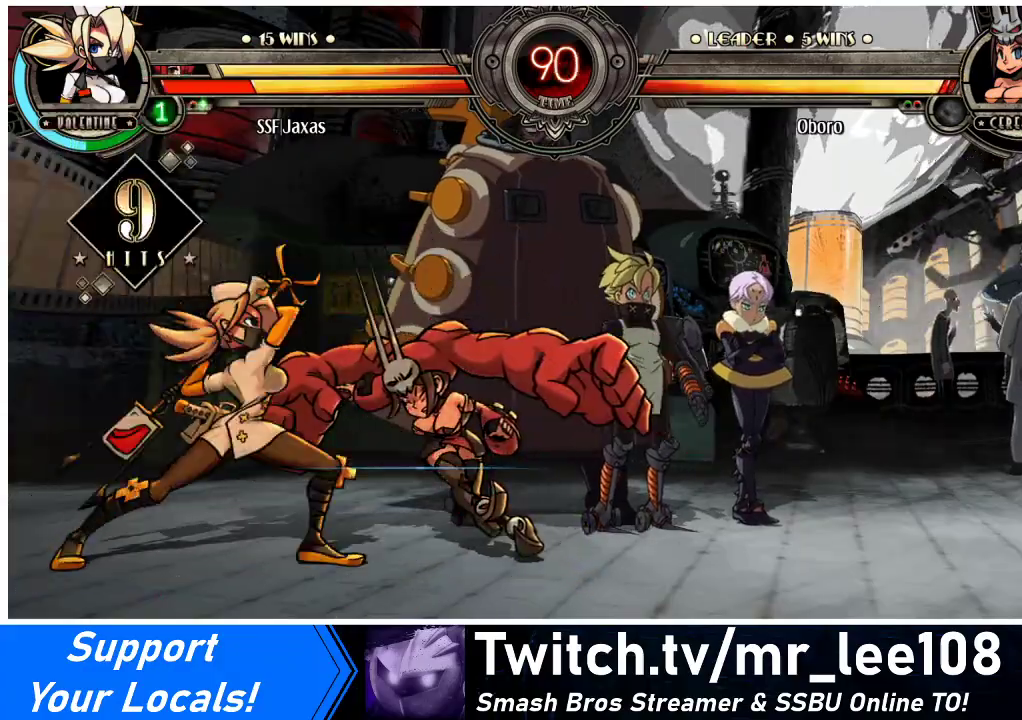
{"buttons": [], "events": [[67, "R2", "up"], [200, "R2", "down"], [400, "R2", "up"]]}
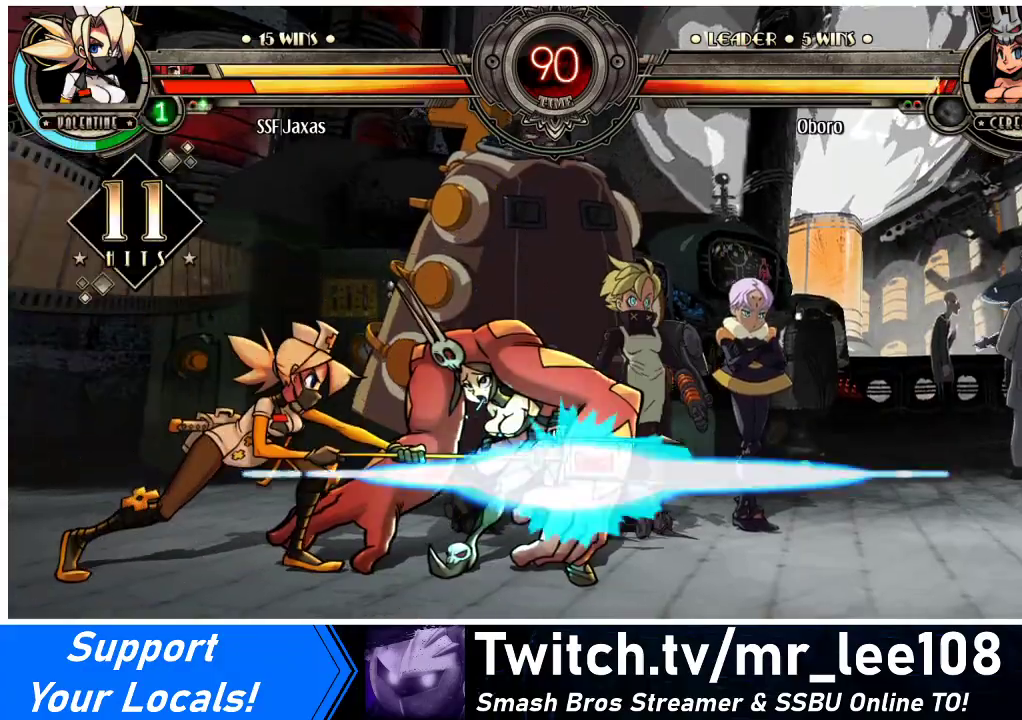
{"buttons": ["R2"], "events": [[67, "R2", "down"], [267, "DPAD_DOWN", "down"], [267, "R2", "up"], [333, "DPAD_RIGHT", "down"], [367, "DPAD_DOWN", "up"], [400, "R2", "down"], [433, "DPAD_RIGHT", "up"]]}
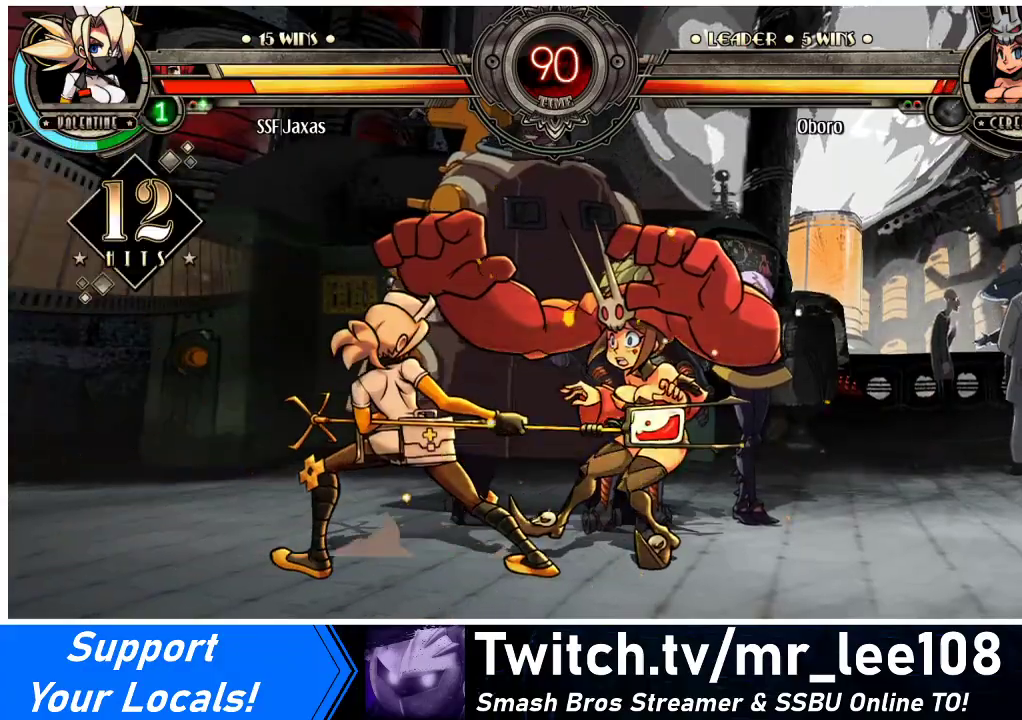
{"buttons": [], "events": [[33, "R2", "up"]]}
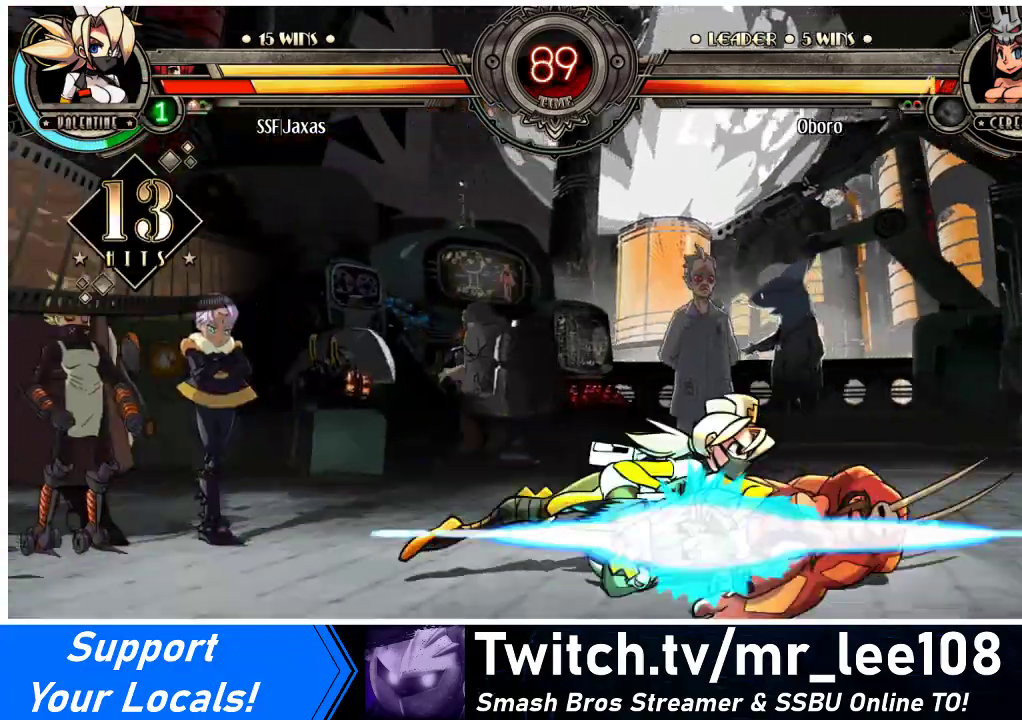
{"buttons": [], "events": []}
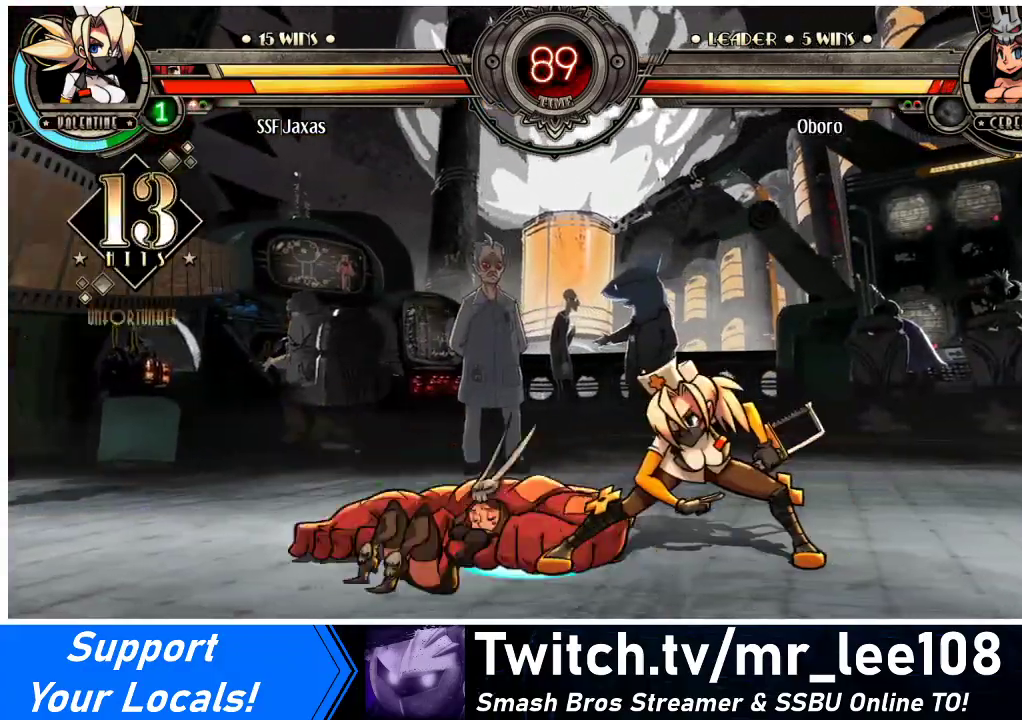
{"buttons": ["DPAD_LEFT"], "events": [[233, "DPAD_RIGHT", "down"], [233, "L1", "down"], [300, "L1", "up"], [333, "DPAD_RIGHT", "up"], [400, "DPAD_LEFT", "down"], [400, "DPAD_UP", "down"], [467, "DPAD_LEFT", "up"], [500, "DPAD_LEFT", "down"], [500, "DPAD_UP", "up"]]}
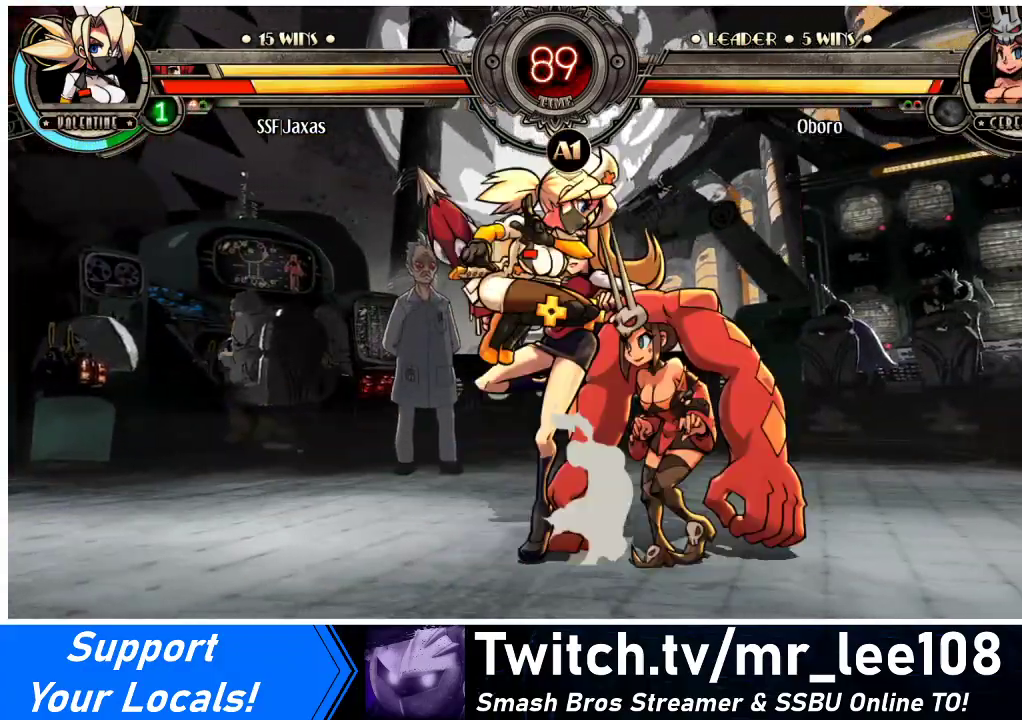
{"buttons": [], "events": [[67, "R1", "down"], [100, "DPAD_LEFT", "up"], [200, "R1", "up"]]}
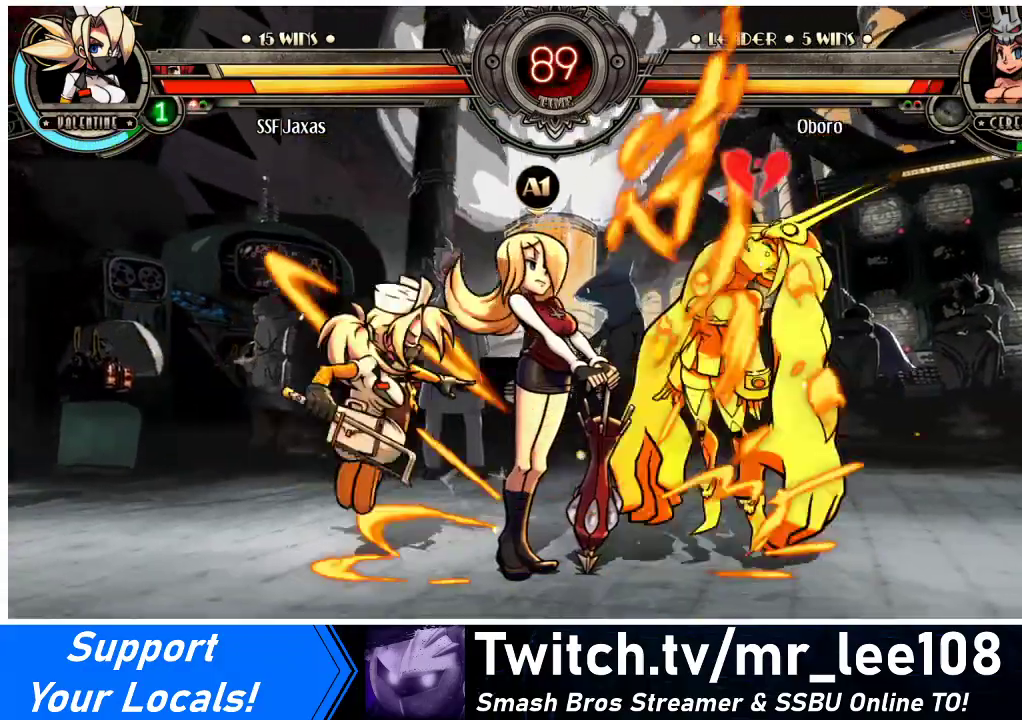
{"buttons": ["CROSS", "DPAD_DOWN"], "events": [[67, "DPAD_RIGHT", "down"], [167, "DPAD_RIGHT", "up"], [233, "DPAD_RIGHT", "down"], [433, "DPAD_DOWN", "down"], [500, "CROSS", "down"], [500, "DPAD_RIGHT", "up"]]}
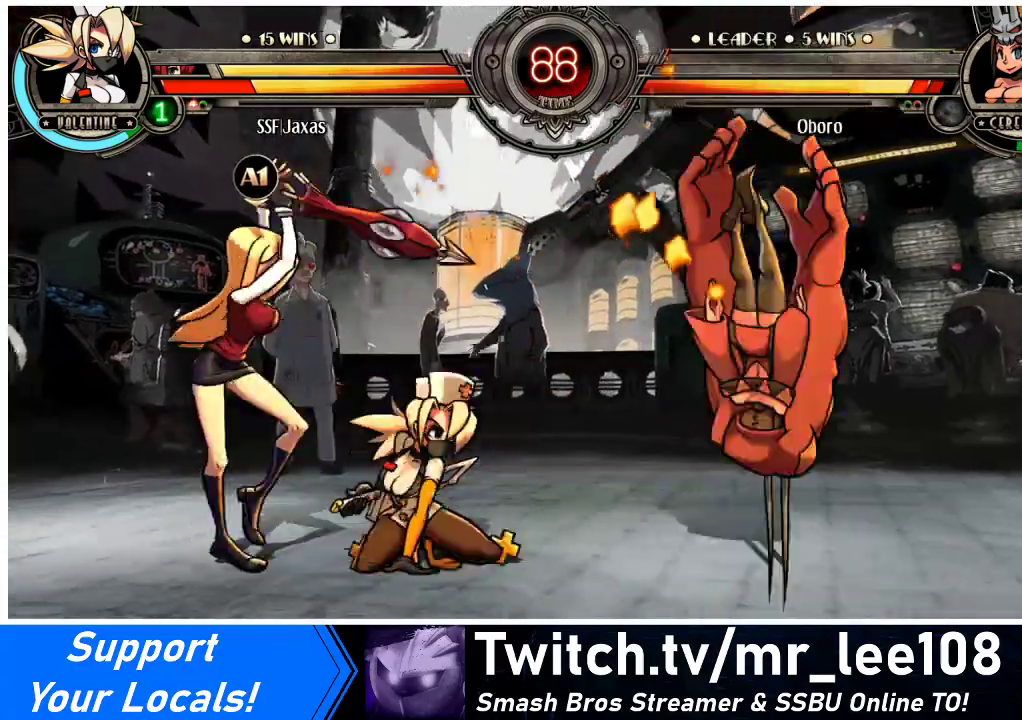
{"buttons": [], "events": [[67, "CROSS", "up"], [167, "CIRCLE", "down"], [300, "CIRCLE", "up"], [300, "DPAD_DOWN", "up"]]}
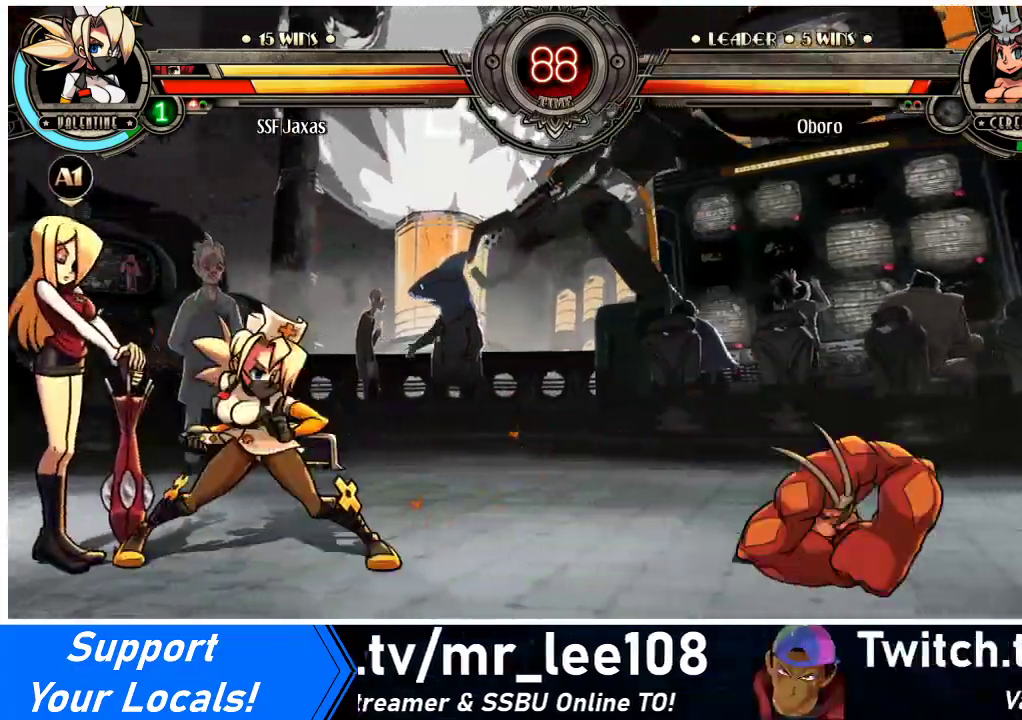
{"buttons": ["DPAD_LEFT"], "events": [[133, "DPAD_RIGHT", "down"], [167, "DPAD_RIGHT", "up"], [200, "DPAD_LEFT", "down"], [267, "DPAD_LEFT", "up"], [300, "DPAD_LEFT", "down"], [333, "DPAD_UP", "down"], [467, "DPAD_UP", "up"]]}
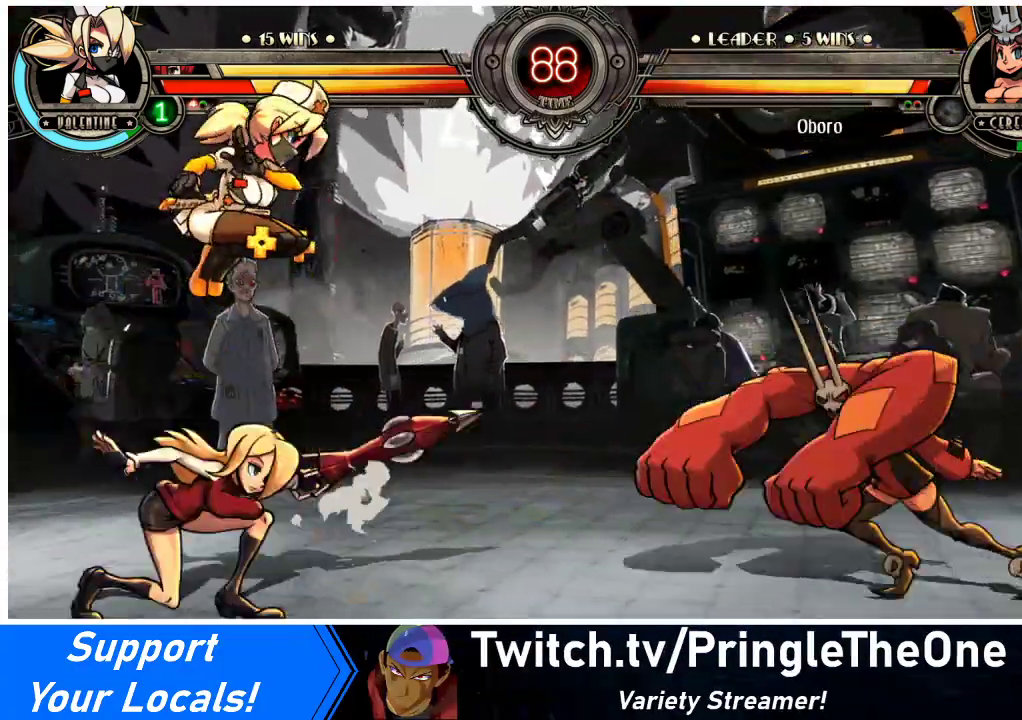
{"buttons": ["DPAD_LEFT"], "events": [[200, "DPAD_DOWN", "down"], [200, "DPAD_LEFT", "up"], [233, "DPAD_RIGHT", "down"], [300, "DPAD_DOWN", "up"], [300, "R1", "down"], [333, "DPAD_RIGHT", "up"], [400, "DPAD_LEFT", "down"], [400, "R1", "up"]]}
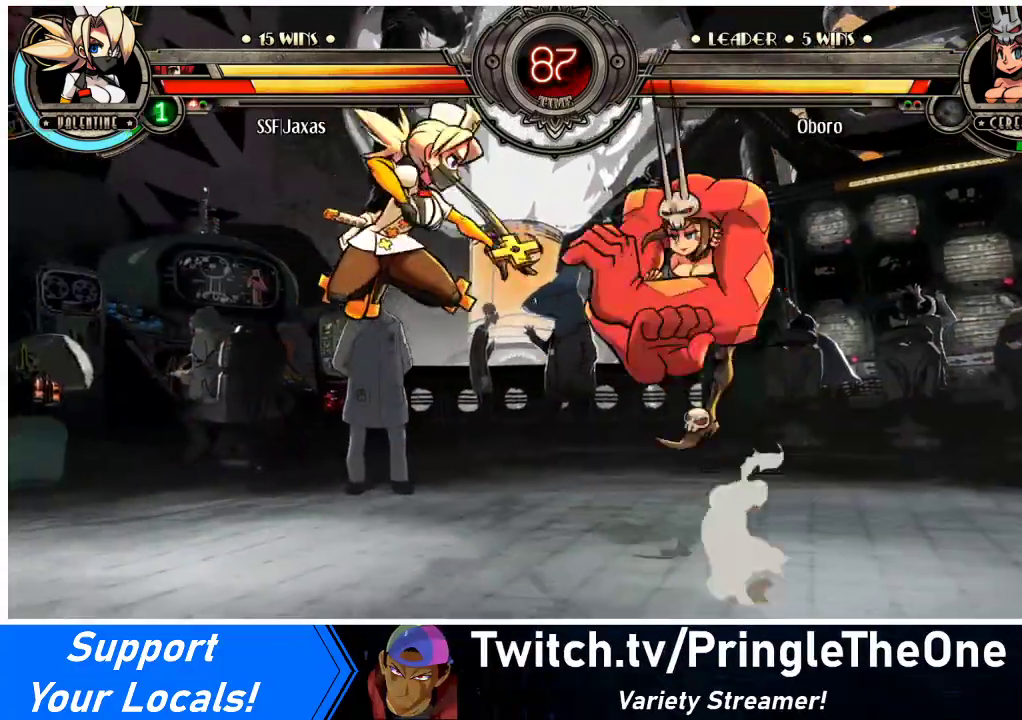
{"buttons": ["DPAD_RIGHT"], "events": [[367, "DPAD_LEFT", "up"], [367, "DPAD_RIGHT", "down"], [433, "DPAD_RIGHT", "up"], [500, "DPAD_RIGHT", "down"]]}
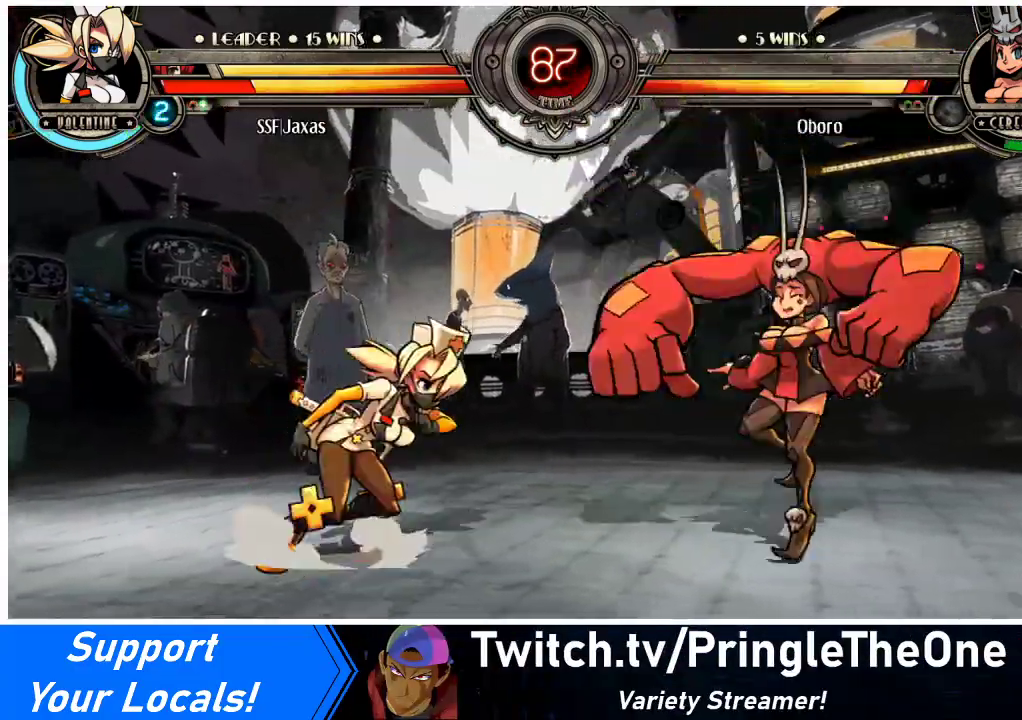
{"buttons": [], "events": [[167, "SQUARE", "down"], [233, "DPAD_RIGHT", "up"], [300, "SQUARE", "up"], [367, "SQUARE", "down"], [500, "SQUARE", "up"]]}
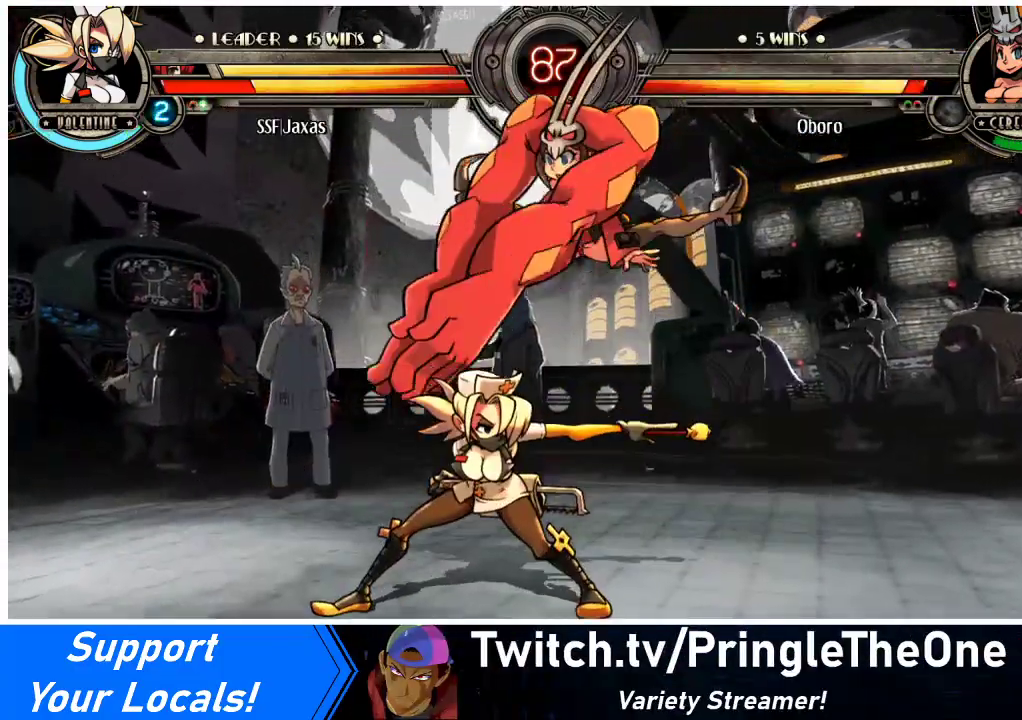
{"buttons": [], "events": [[133, "SQUARE", "down"], [267, "SQUARE", "up"], [367, "SQUARE", "down"], [500, "SQUARE", "up"]]}
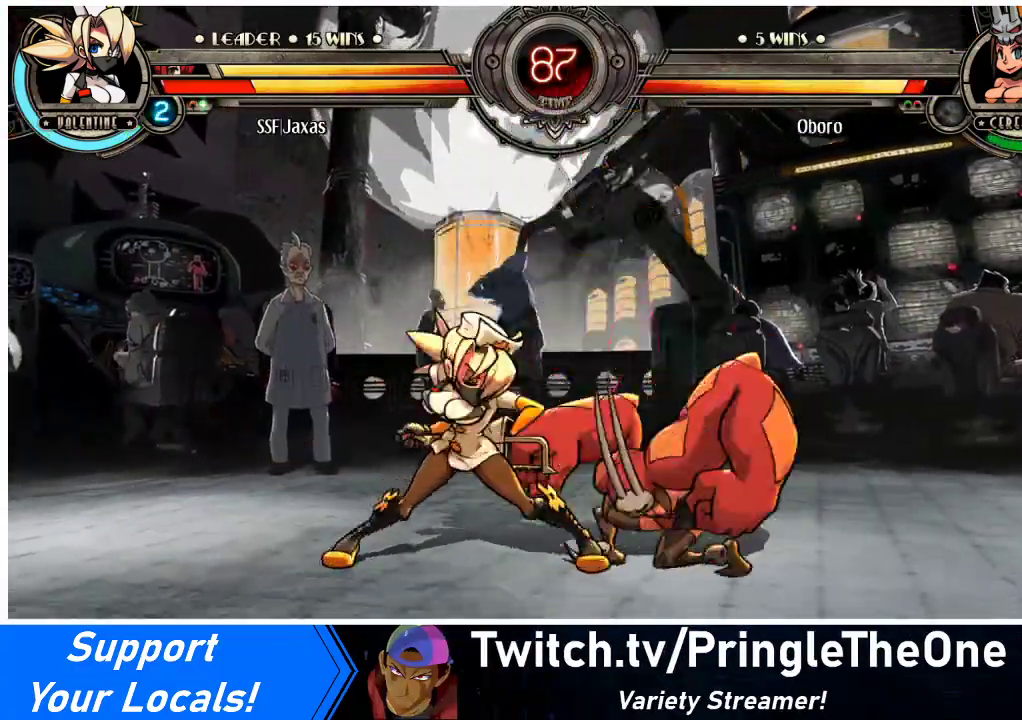
{"buttons": ["TRIANGLE", "DPAD_LEFT"], "events": [[100, "TRIANGLE", "down"], [233, "TRIANGLE", "up"], [400, "TRIANGLE", "down"], [500, "DPAD_LEFT", "down"]]}
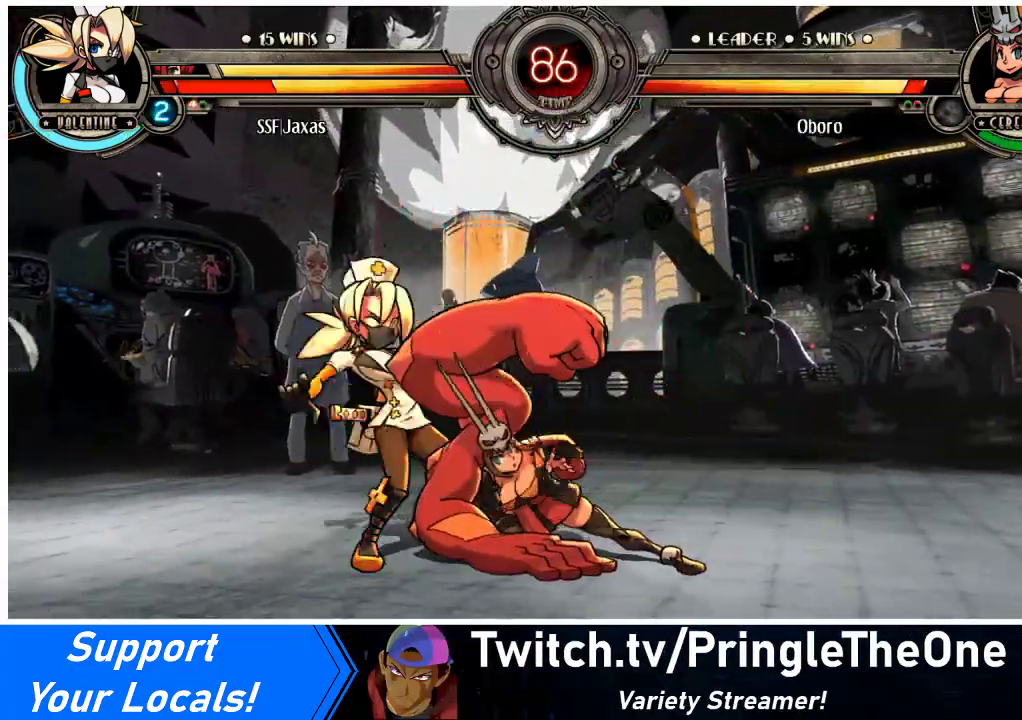
{"buttons": ["DPAD_DOWN", "DPAD_LEFT"], "events": [[33, "DPAD_DOWN", "down"], [33, "TRIANGLE", "up"]]}
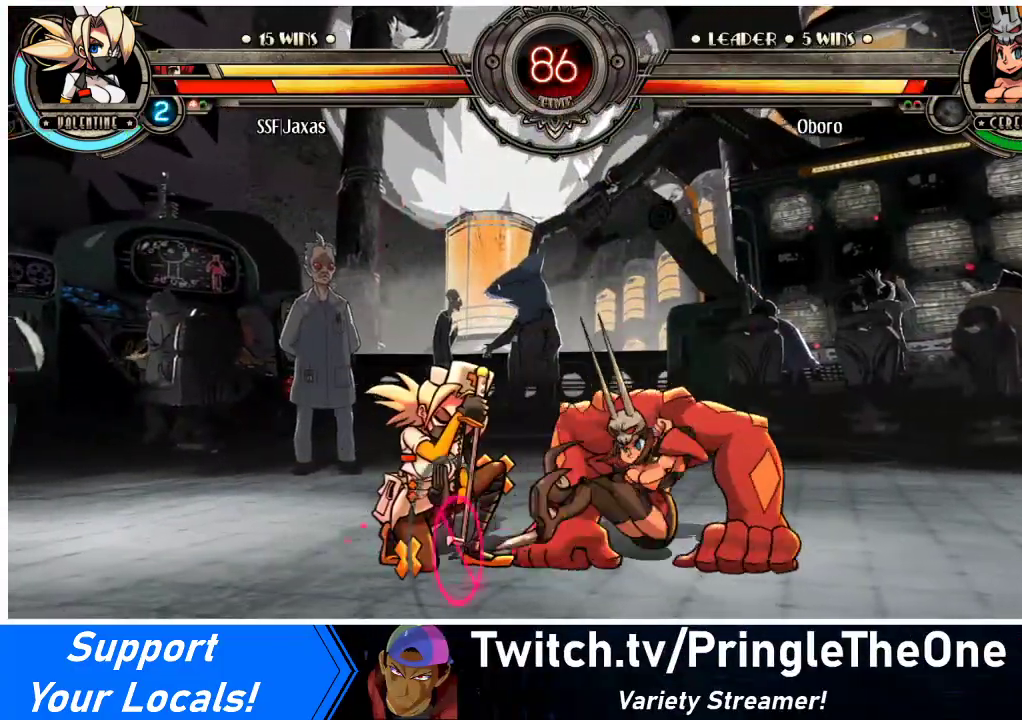
{"buttons": ["DPAD_DOWN", "DPAD_LEFT"], "events": [[267, "SQUARE", "down"], [267, "TRIANGLE", "down"], [433, "SQUARE", "up"], [433, "TRIANGLE", "up"]]}
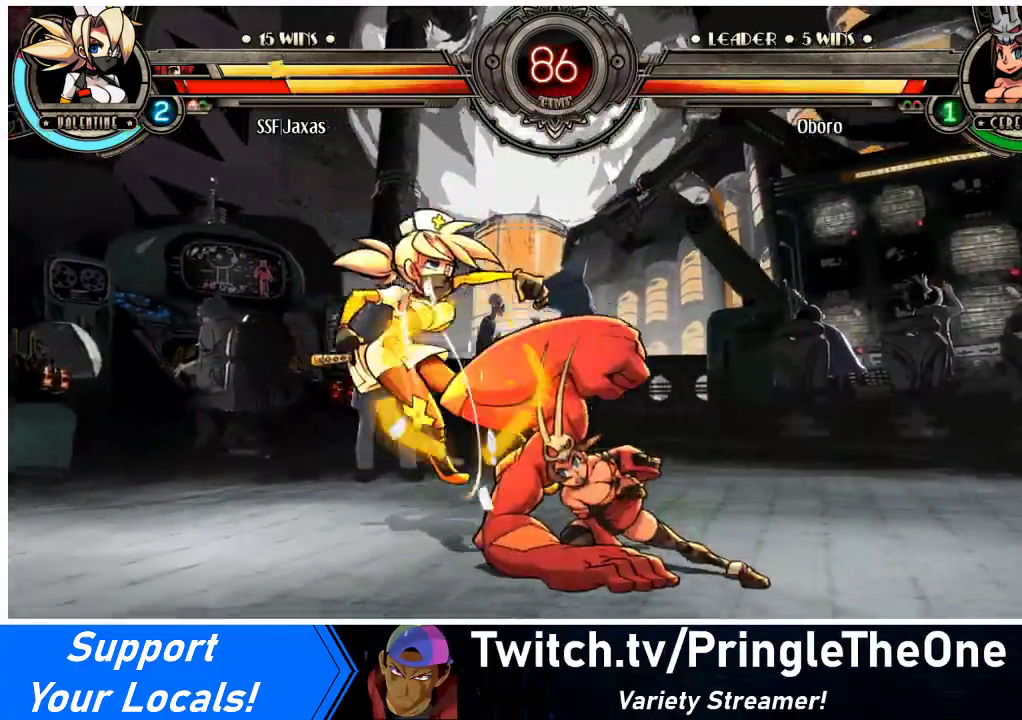
{"buttons": ["DPAD_LEFT"], "events": [[133, "DPAD_DOWN", "up"]]}
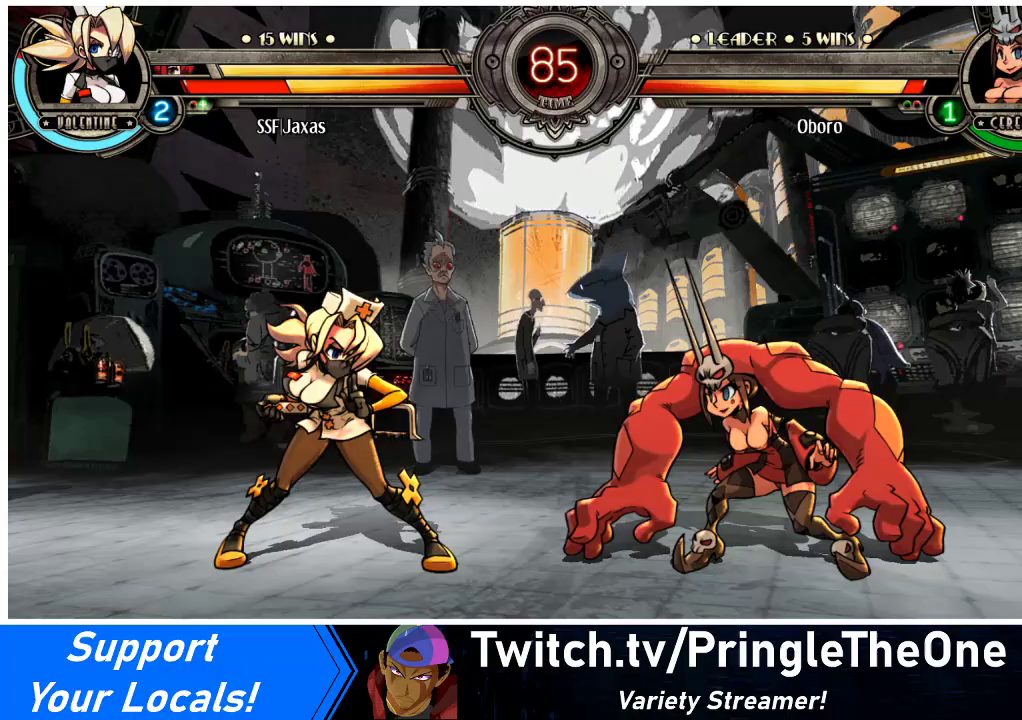
{"buttons": [], "events": [[33, "DPAD_LEFT", "up"], [67, "TRIANGLE", "down"], [167, "TRIANGLE", "up"], [300, "TRIANGLE", "down"], [467, "TRIANGLE", "up"]]}
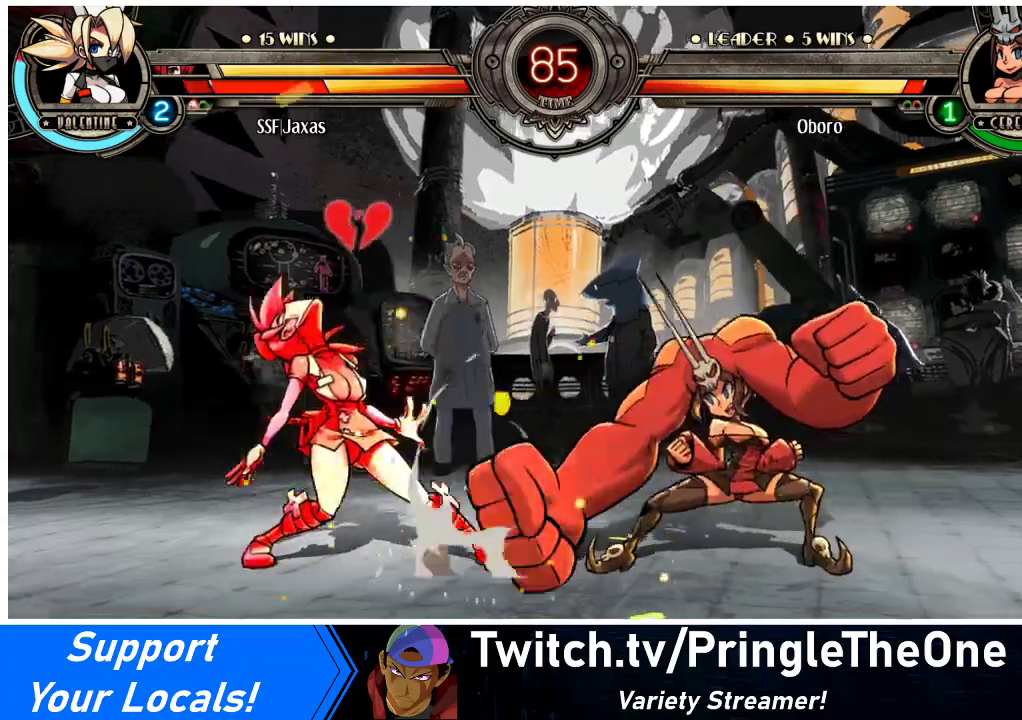
{"buttons": ["DPAD_LEFT"], "events": [[267, "DPAD_LEFT", "down"]]}
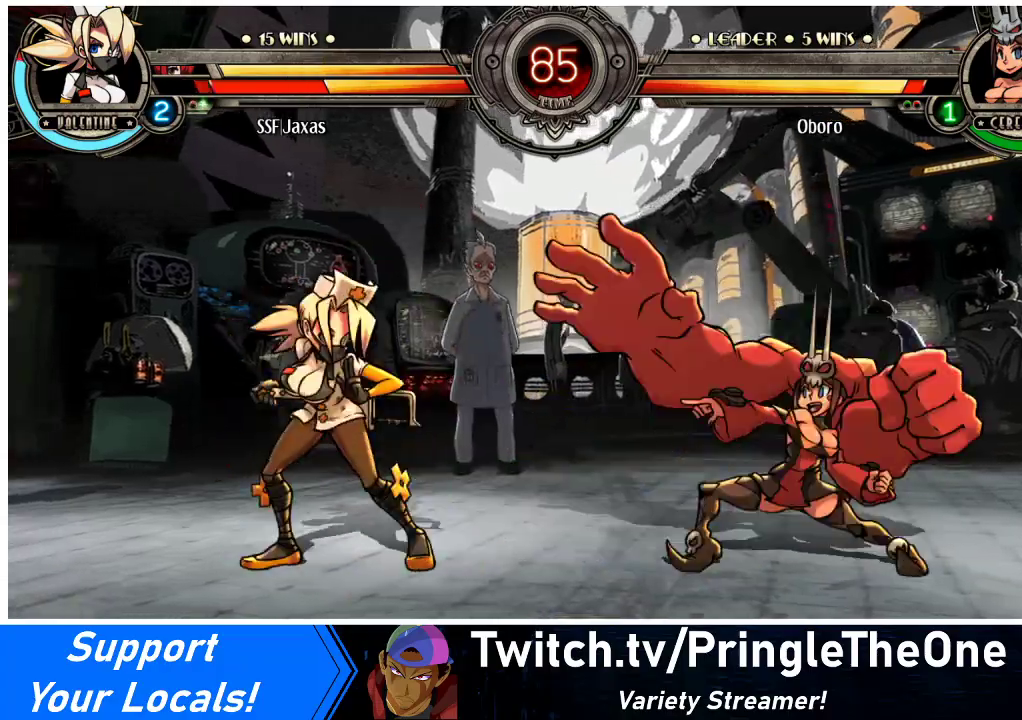
{"buttons": ["R1", "DPAD_RIGHT"], "events": [[100, "DPAD_UP", "down"], [167, "DPAD_LEFT", "up"], [200, "DPAD_UP", "up"], [233, "DPAD_LEFT", "down"], [367, "DPAD_LEFT", "up"], [400, "DPAD_RIGHT", "down"], [467, "R1", "down"]]}
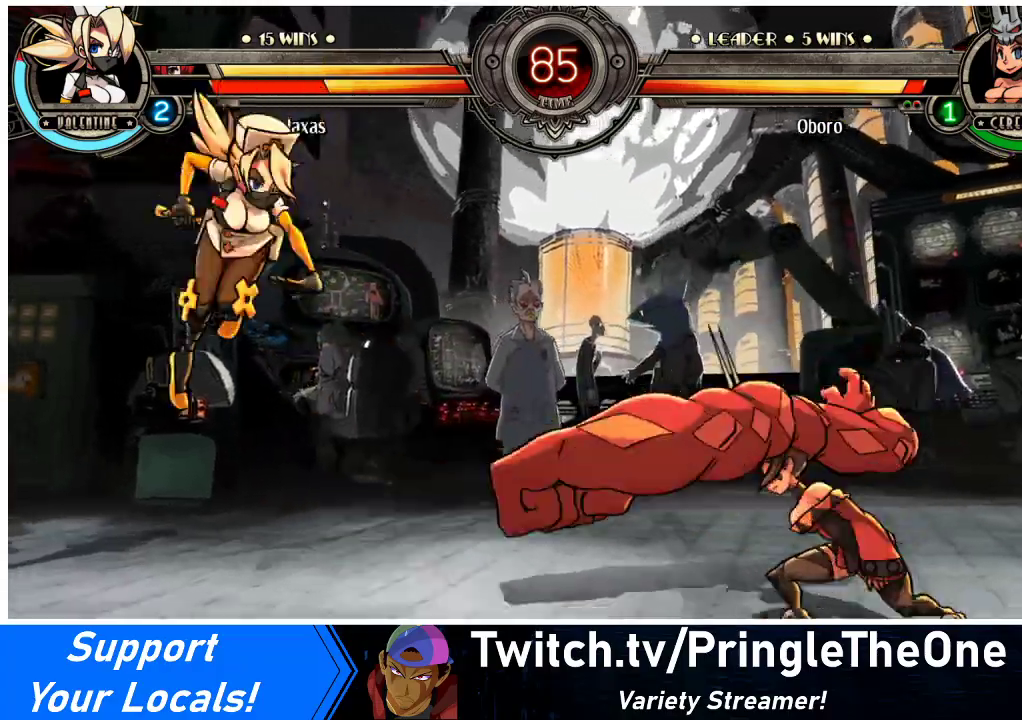
{"buttons": ["DPAD_UP", "DPAD_LEFT"], "events": [[67, "DPAD_RIGHT", "up"], [67, "R1", "up"], [400, "DPAD_LEFT", "down"], [467, "DPAD_UP", "down"]]}
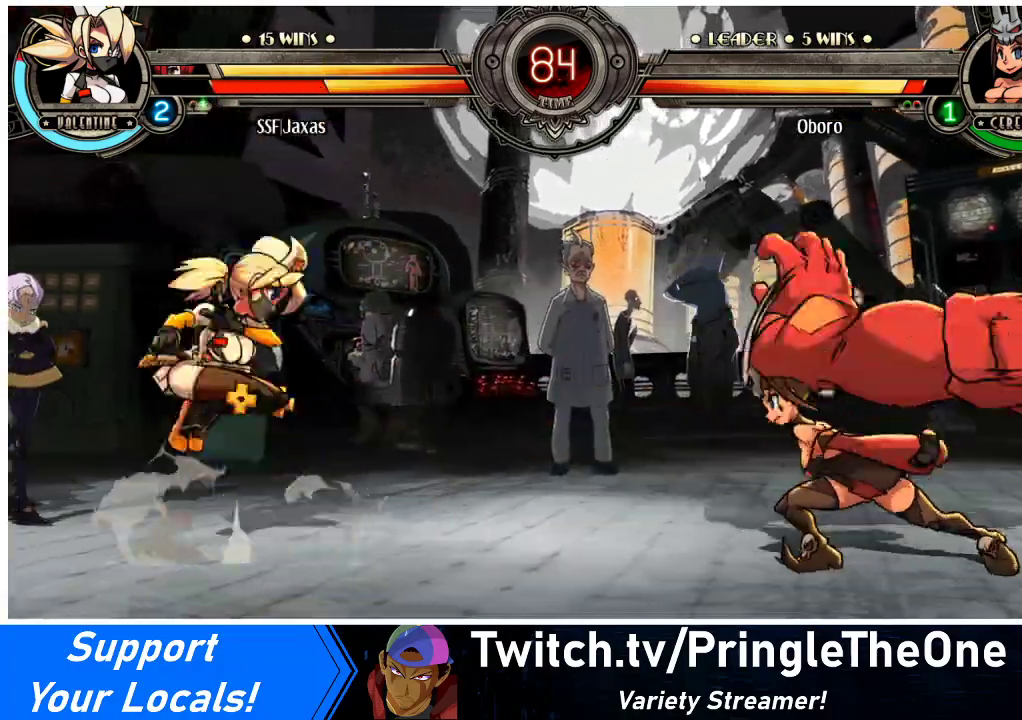
{"buttons": [], "events": [[67, "DPAD_LEFT", "up"], [67, "DPAD_UP", "up"], [133, "R2", "down"], [233, "R2", "up"]]}